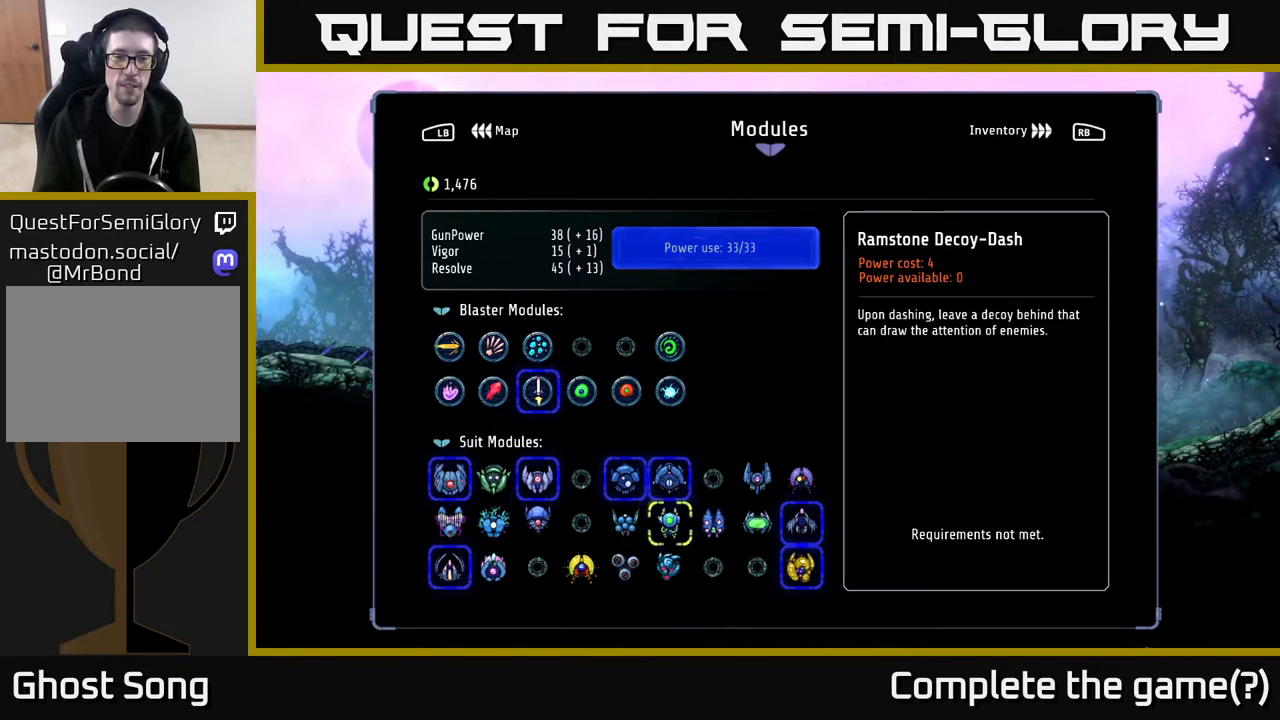
Gameplay with a controller (Xbox layout); each line is a JSON object with the inputs held at the frame after it. "events" lists button and stick changes between this image and that frame as [ms after this image, input, new state], when the widget could be followed in between.
{"buttons": ["R1", "R2"], "left_stick": "left", "right_stick": "center", "events": [[50, "B", "down"], [183, "B", "up"], [200, "left_stick", "left"], [300, "R2", "down"], [467, "R1", "down"]]}
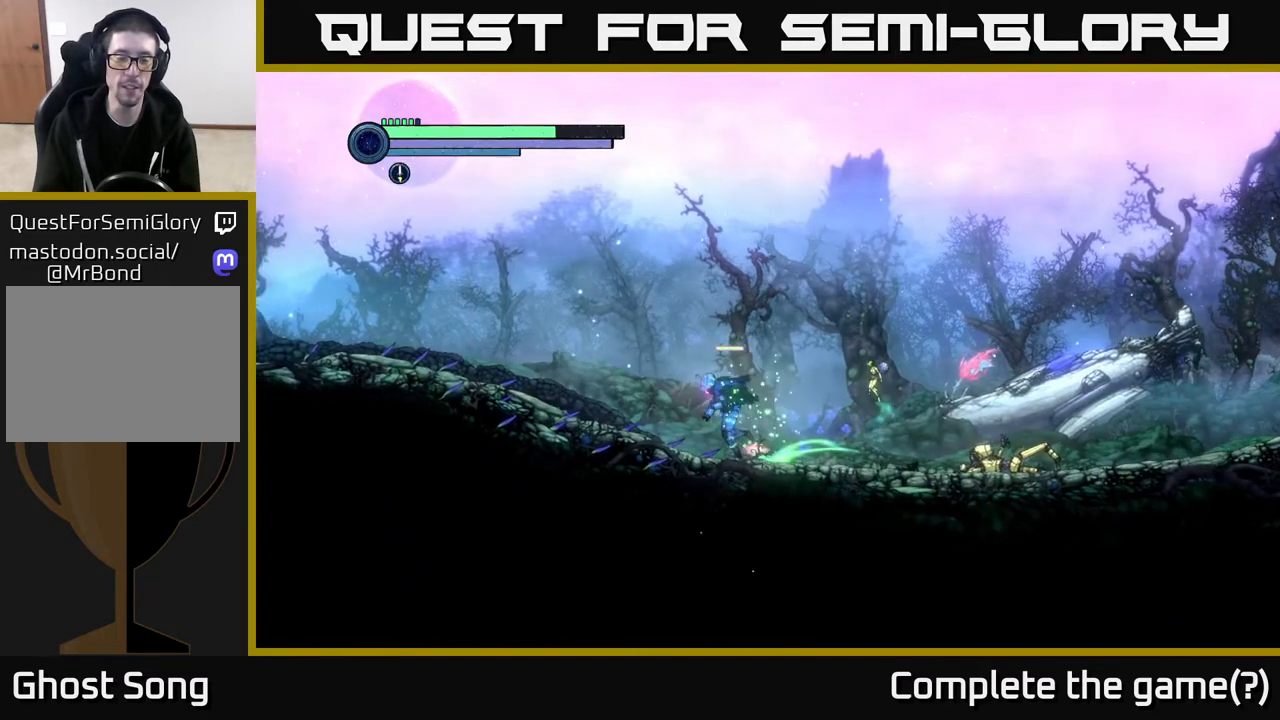
{"buttons": ["R2"], "left_stick": "left", "right_stick": "center", "events": [[117, "R1", "up"]]}
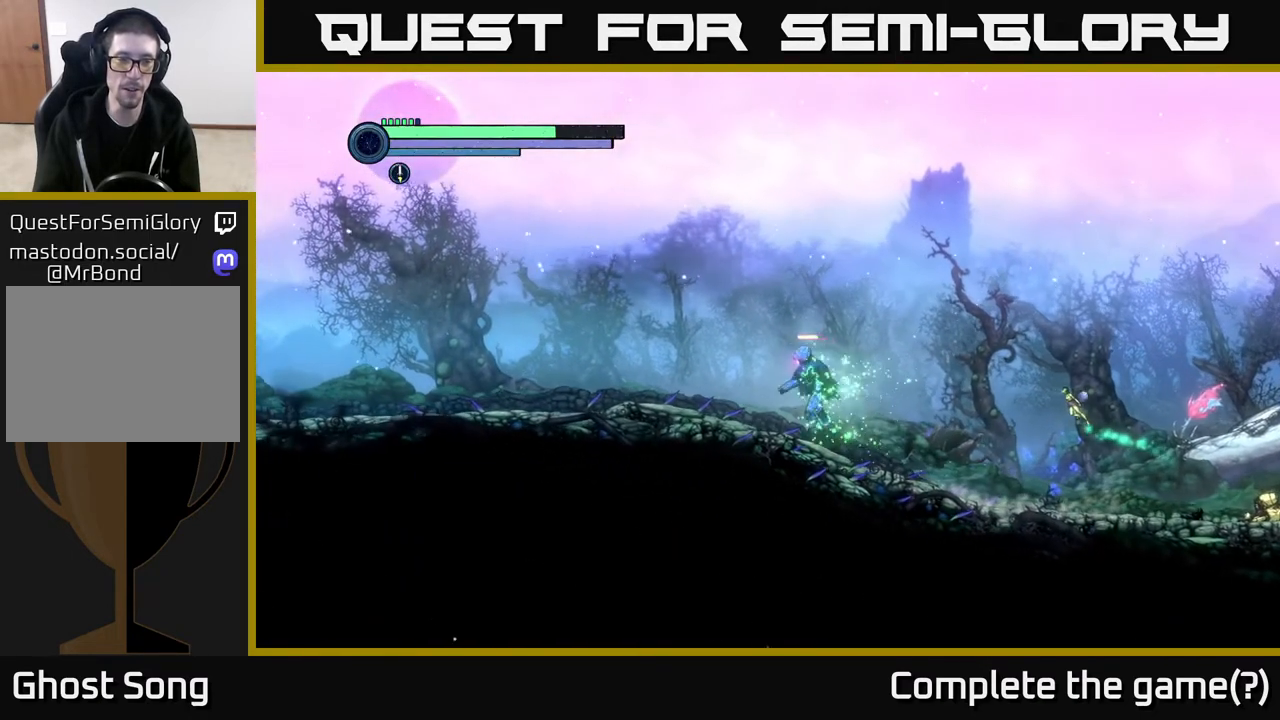
{"buttons": ["R2"], "left_stick": "left", "right_stick": "center", "events": []}
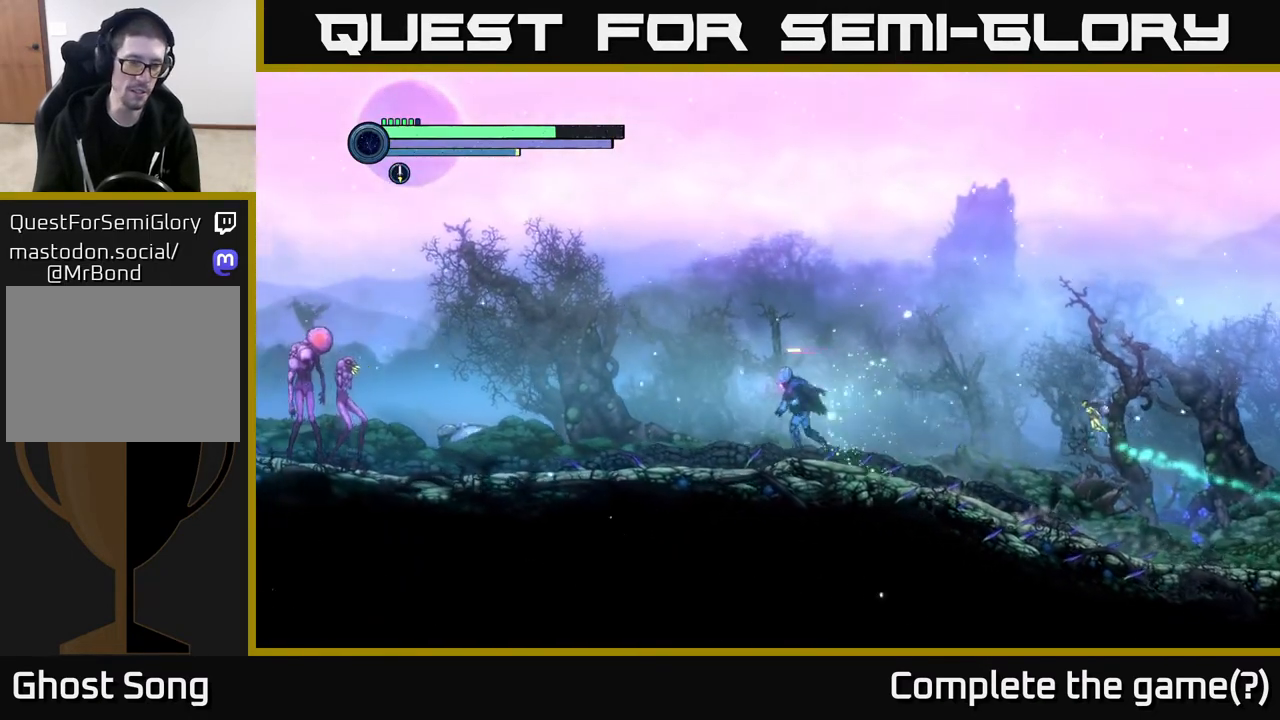
{"buttons": ["L2"], "left_stick": "left", "right_stick": "center", "events": [[267, "L2", "down"], [283, "R2", "up"], [383, "Y", "down"], [483, "Y", "up"]]}
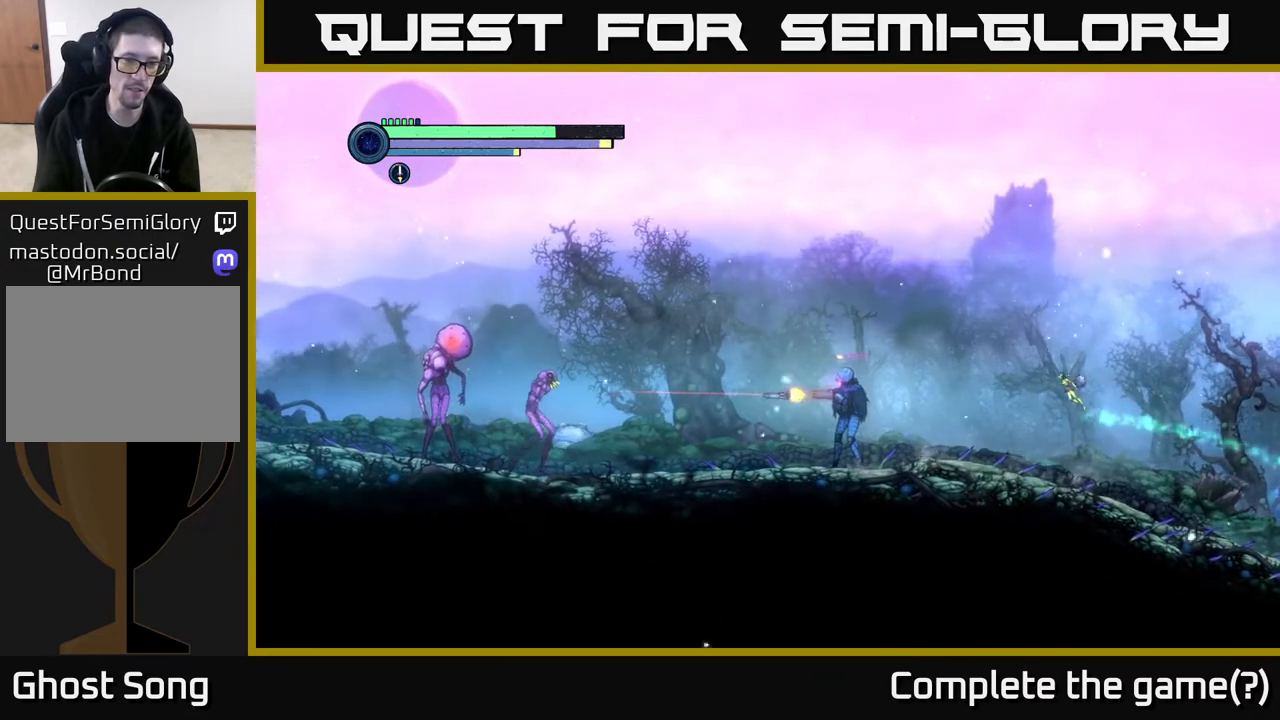
{"buttons": ["Y", "L2"], "left_stick": "left", "right_stick": "center", "events": [[183, "Y", "down"], [283, "Y", "up"], [450, "Y", "down"]]}
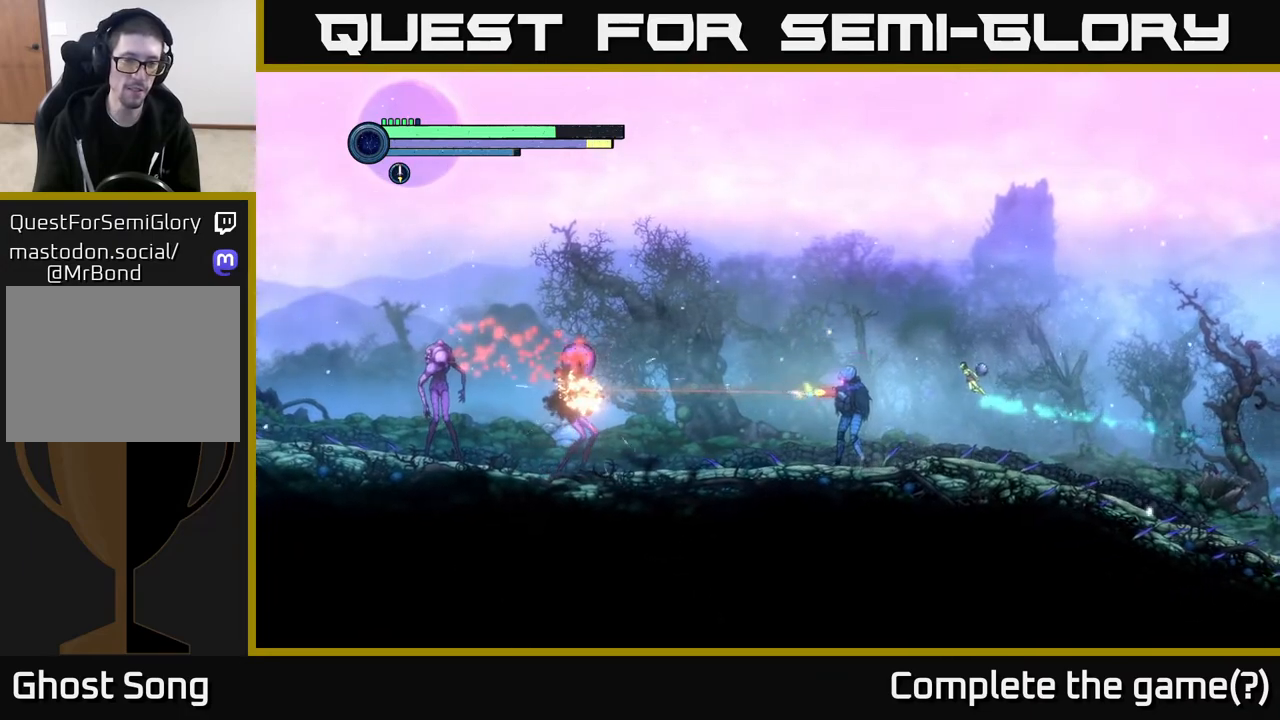
{"buttons": [], "left_stick": "center", "right_stick": "center", "events": [[83, "Y", "up"], [200, "L2", "up"], [217, "A", "down"], [233, "left_stick", "center"], [400, "A", "up"]]}
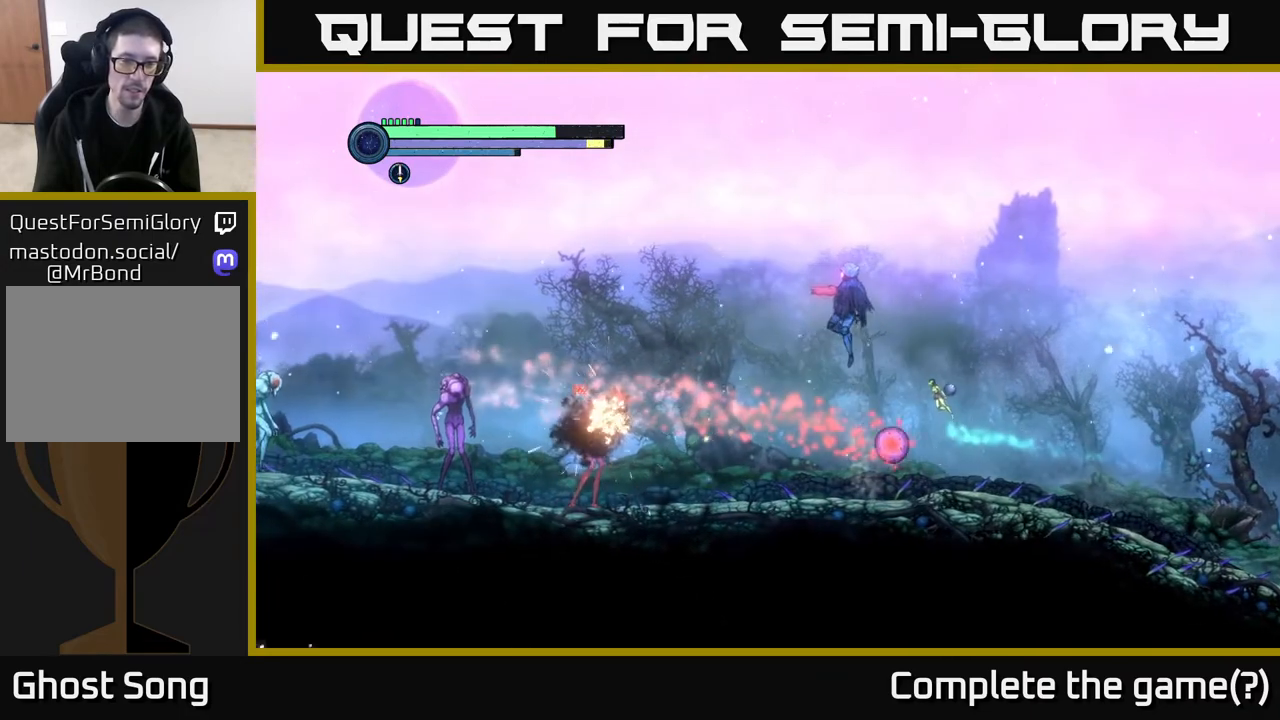
{"buttons": [], "left_stick": "center", "right_stick": "center", "events": [[167, "left_stick", "left"], [383, "X", "down"], [400, "left_stick", "center"], [467, "X", "up"]]}
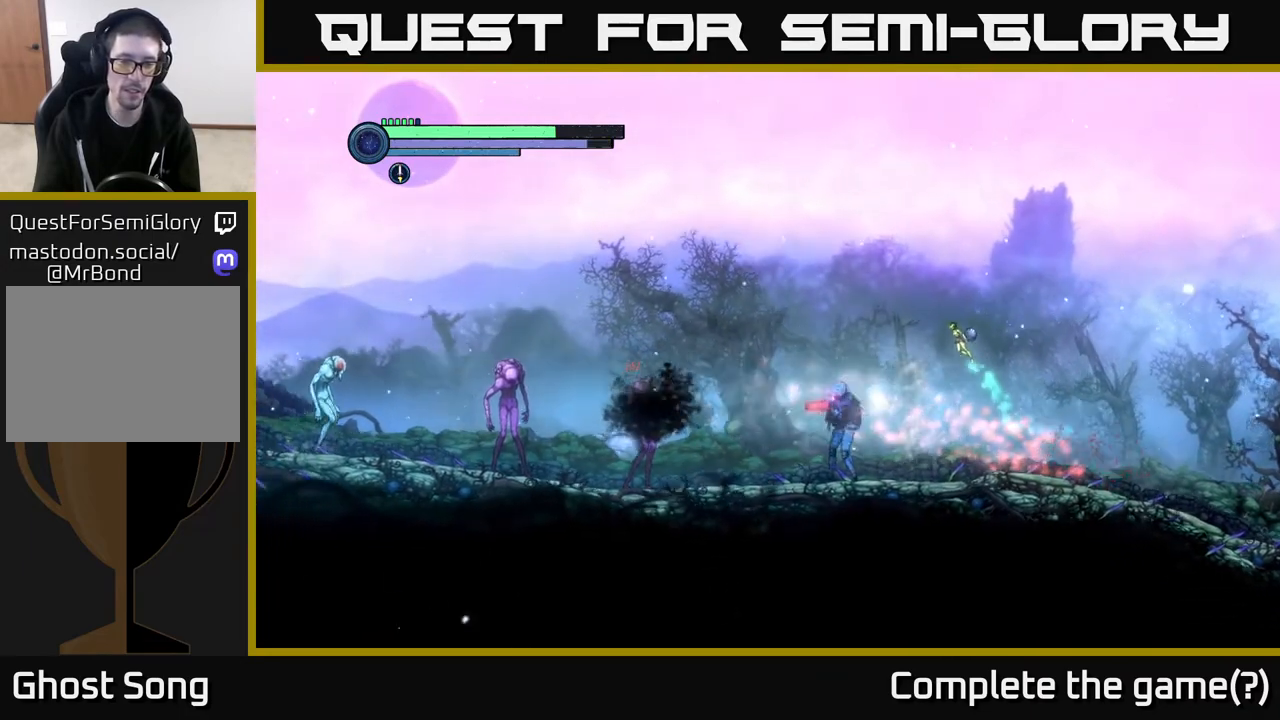
{"buttons": ["X"], "left_stick": "left", "right_stick": "center", "events": [[50, "X", "down"], [167, "X", "up"], [233, "X", "down"], [333, "X", "up"], [417, "left_stick", "left"], [433, "X", "down"]]}
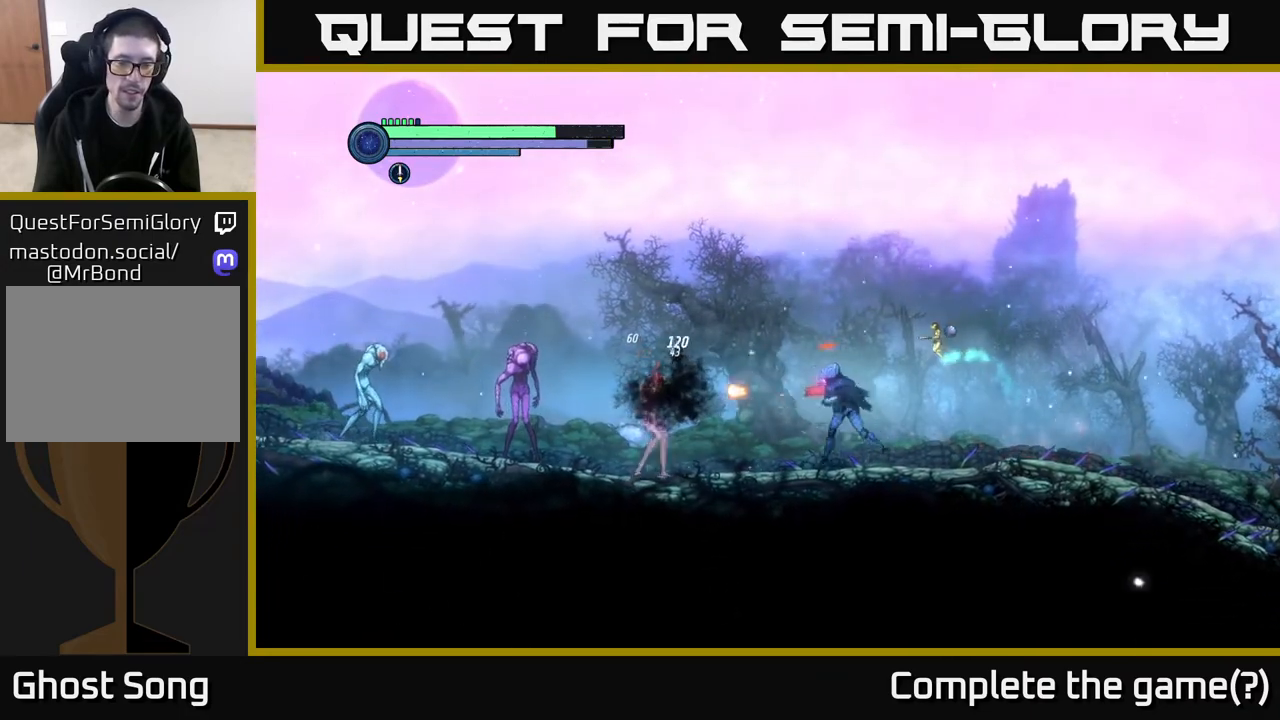
{"buttons": ["B"], "left_stick": "left", "right_stick": "center", "events": [[33, "X", "up"], [367, "B", "down"]]}
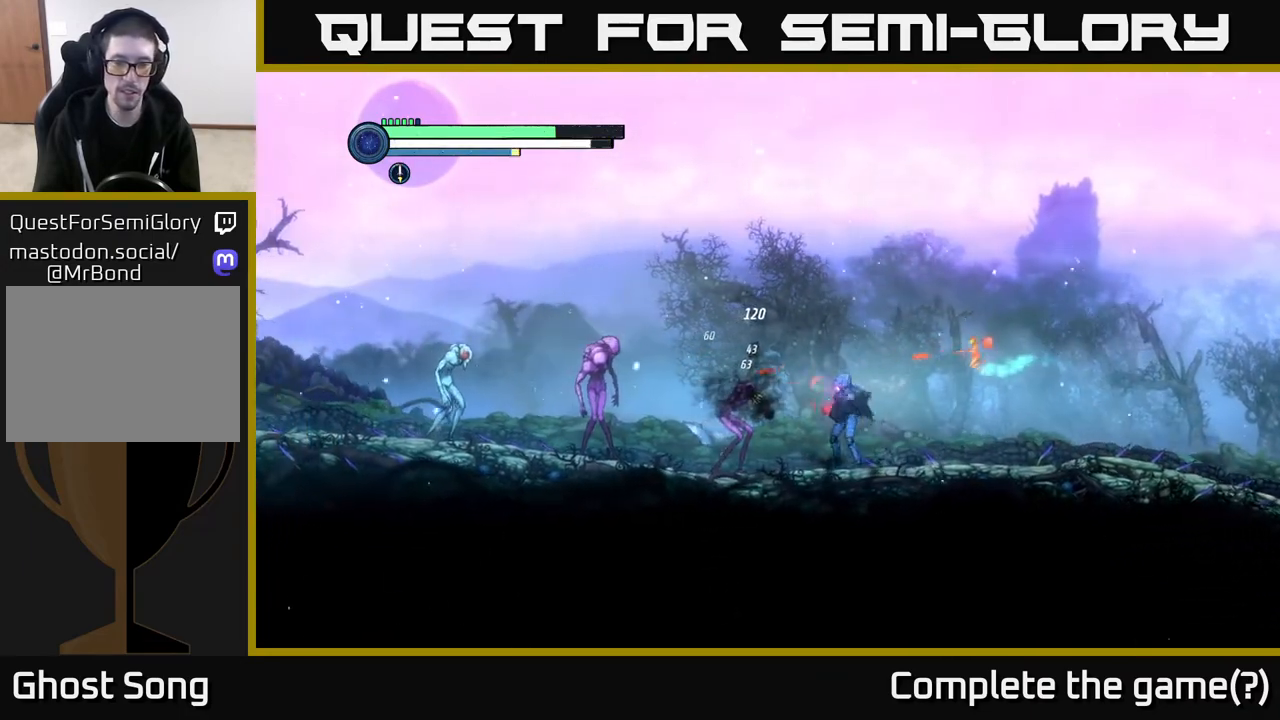
{"buttons": [], "left_stick": "left", "right_stick": "center", "events": [[33, "B", "up"], [117, "left_stick", "center"], [167, "B", "down"], [267, "B", "up"], [350, "left_stick", "left"], [367, "B", "down"], [450, "B", "up"]]}
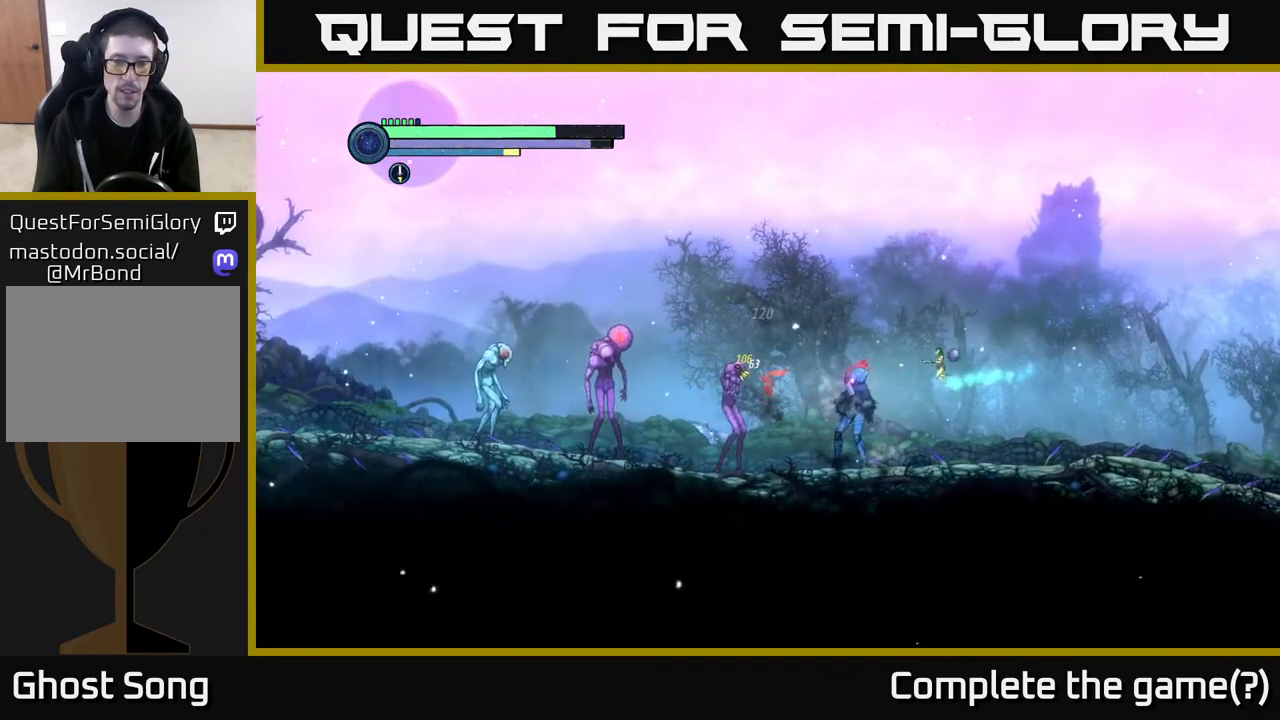
{"buttons": [], "left_stick": "center", "right_stick": "center", "events": [[50, "B", "down"], [133, "B", "up"], [233, "B", "down"], [317, "B", "up"], [417, "left_stick", "center"], [450, "B", "down"], [483, "B", "up"]]}
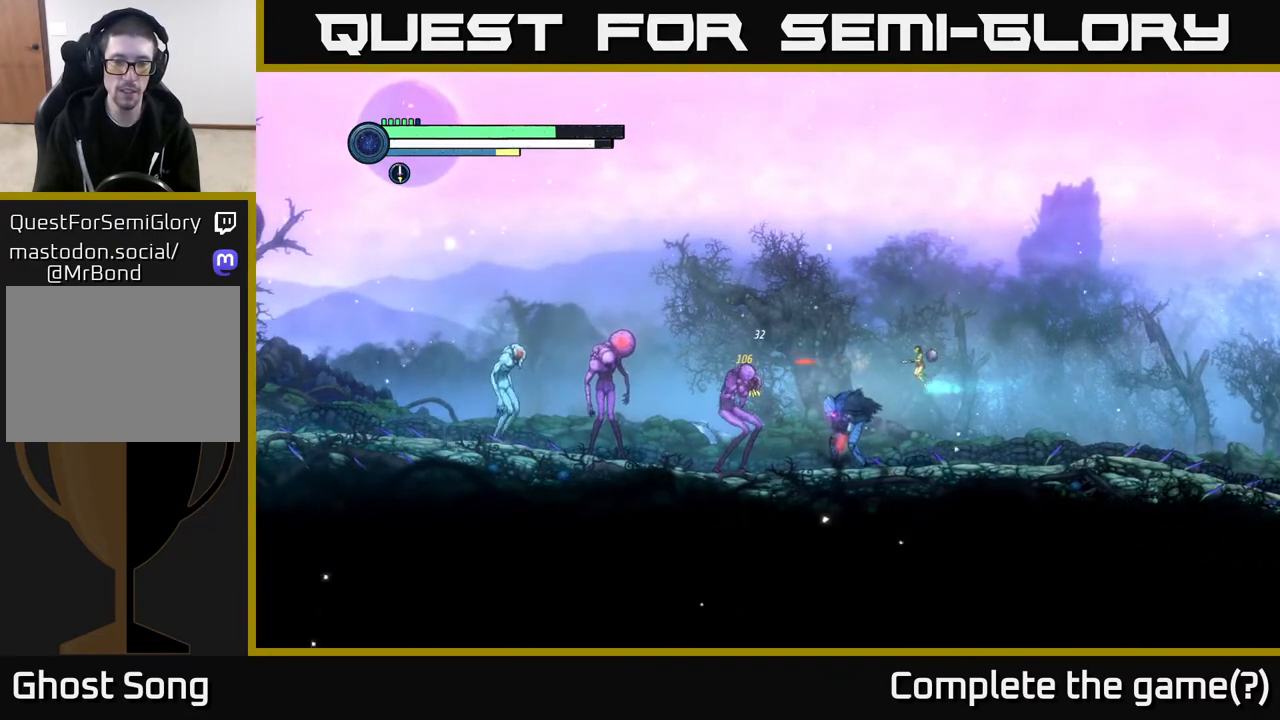
{"buttons": ["X"], "left_stick": "center", "right_stick": "center", "events": [[133, "X", "down"], [217, "X", "up"], [317, "X", "down"], [400, "X", "up"], [500, "X", "down"]]}
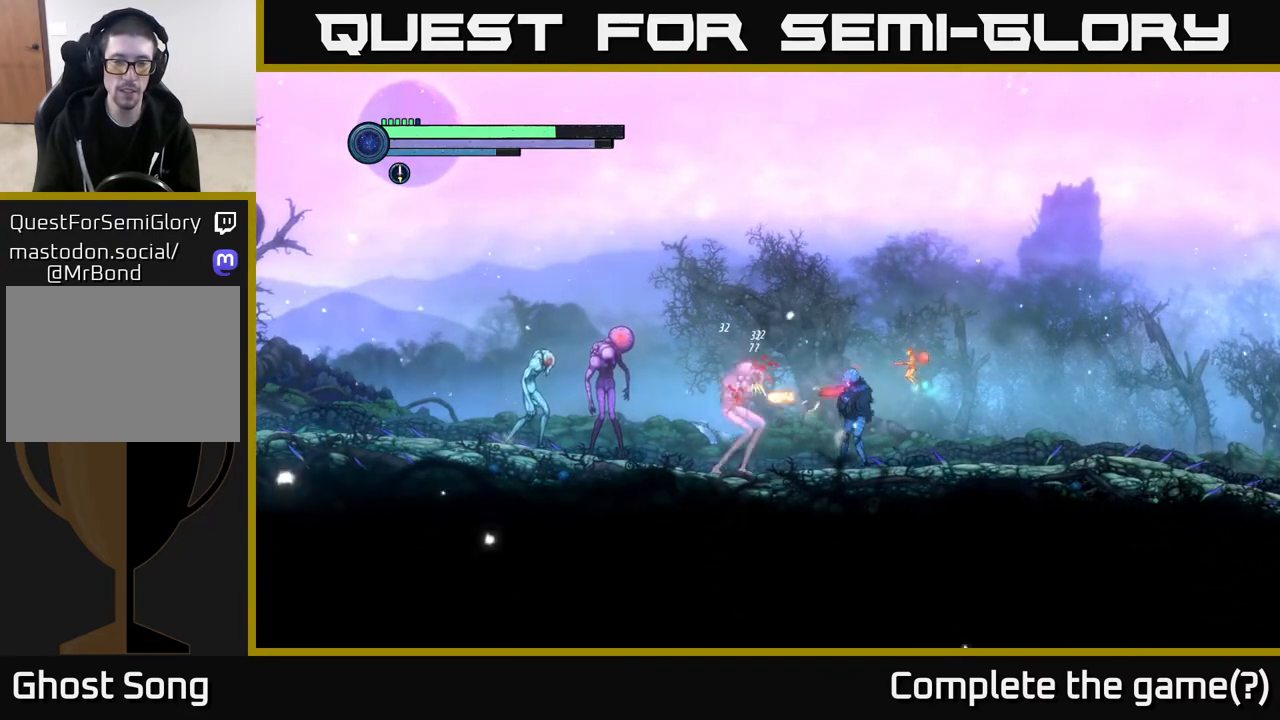
{"buttons": ["L2"], "left_stick": "center", "right_stick": "center", "events": [[100, "X", "up"], [167, "X", "down"], [250, "X", "up"], [350, "X", "down"], [400, "X", "up"], [433, "L2", "down"]]}
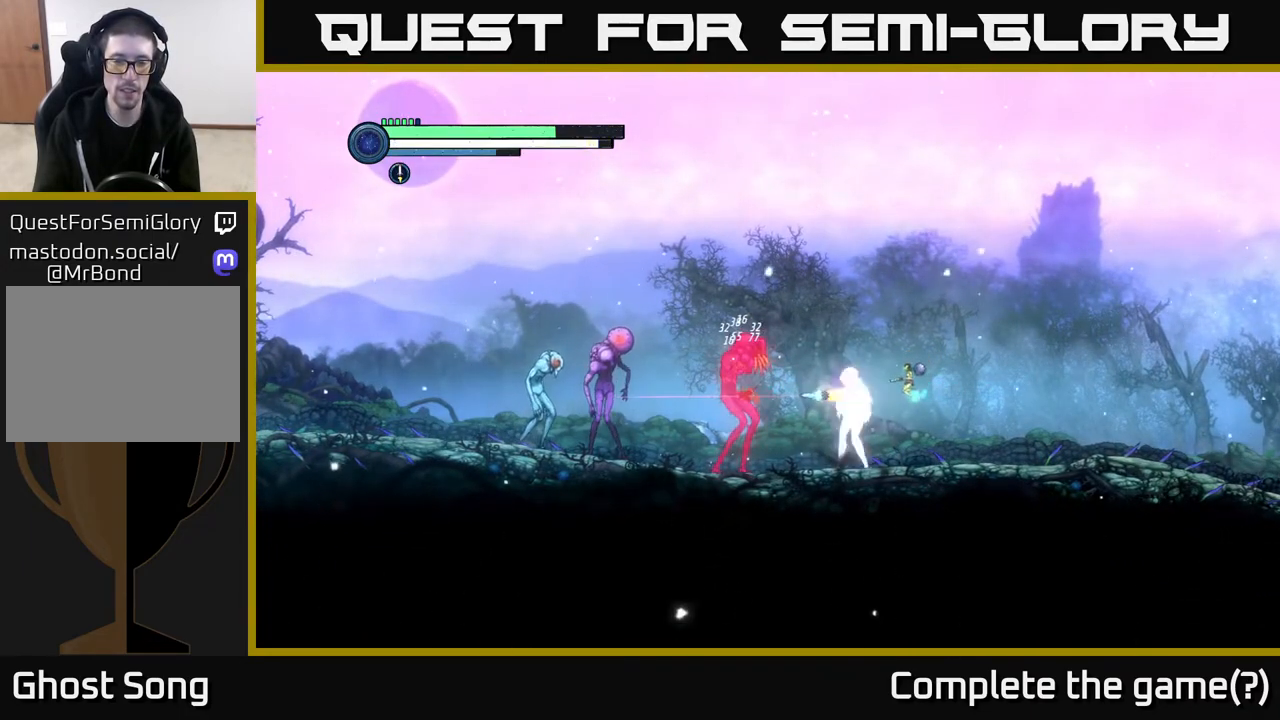
{"buttons": ["Y", "L2"], "left_stick": "center", "right_stick": "center", "events": [[33, "Y", "down"], [167, "Y", "up"], [383, "Y", "down"]]}
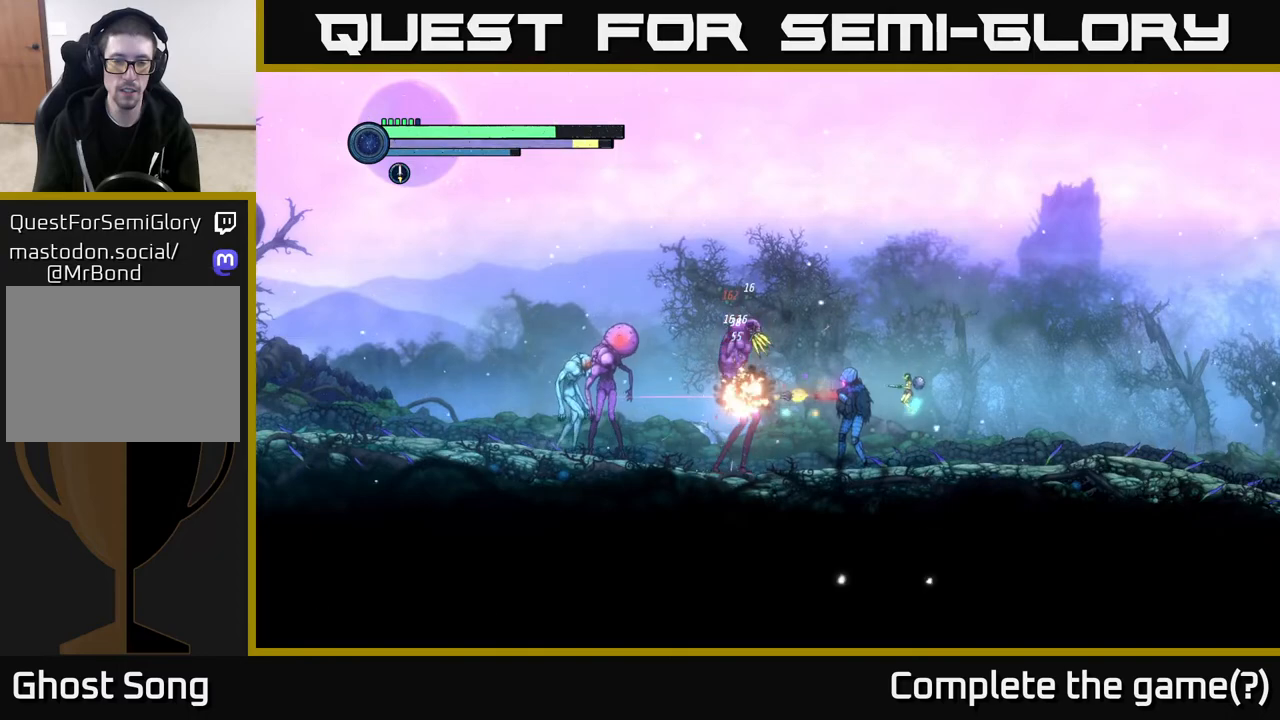
{"buttons": ["L2"], "left_stick": "center", "right_stick": "center", "events": [[33, "Y", "up"], [217, "Y", "down"], [367, "Y", "up"]]}
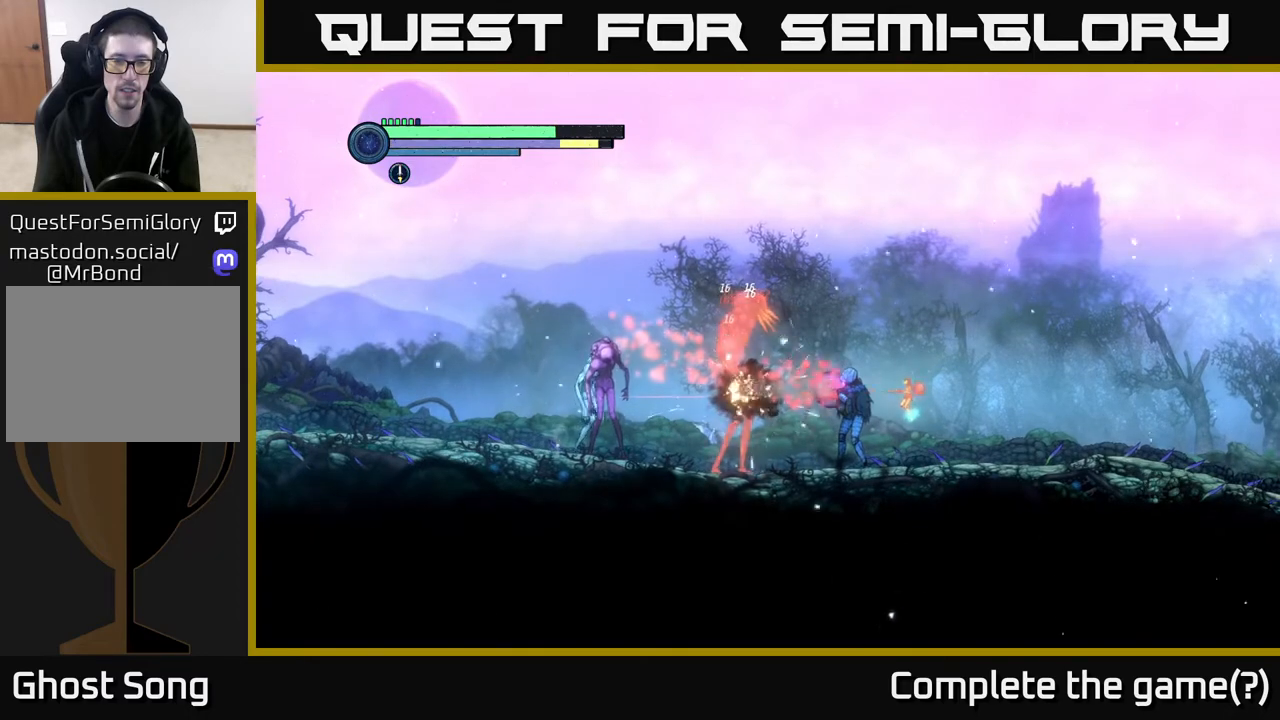
{"buttons": [], "left_stick": "left", "right_stick": "center", "events": [[17, "Y", "down"], [117, "Y", "up"], [150, "left_stick", "right"], [167, "L2", "up"], [217, "A", "down"], [367, "A", "up"], [500, "left_stick", "left"]]}
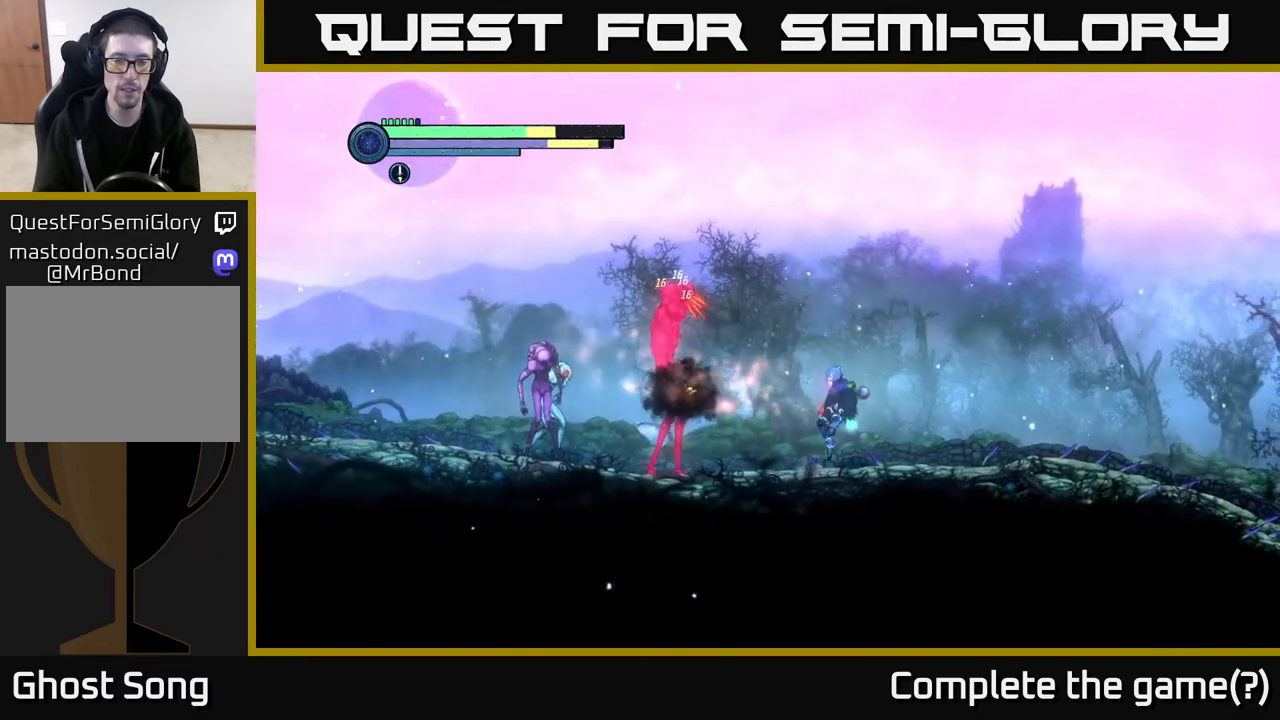
{"buttons": ["Y", "L2"], "left_stick": "left", "right_stick": "center", "events": [[117, "L2", "down"], [117, "Y", "down"], [267, "Y", "up"], [400, "Y", "down"]]}
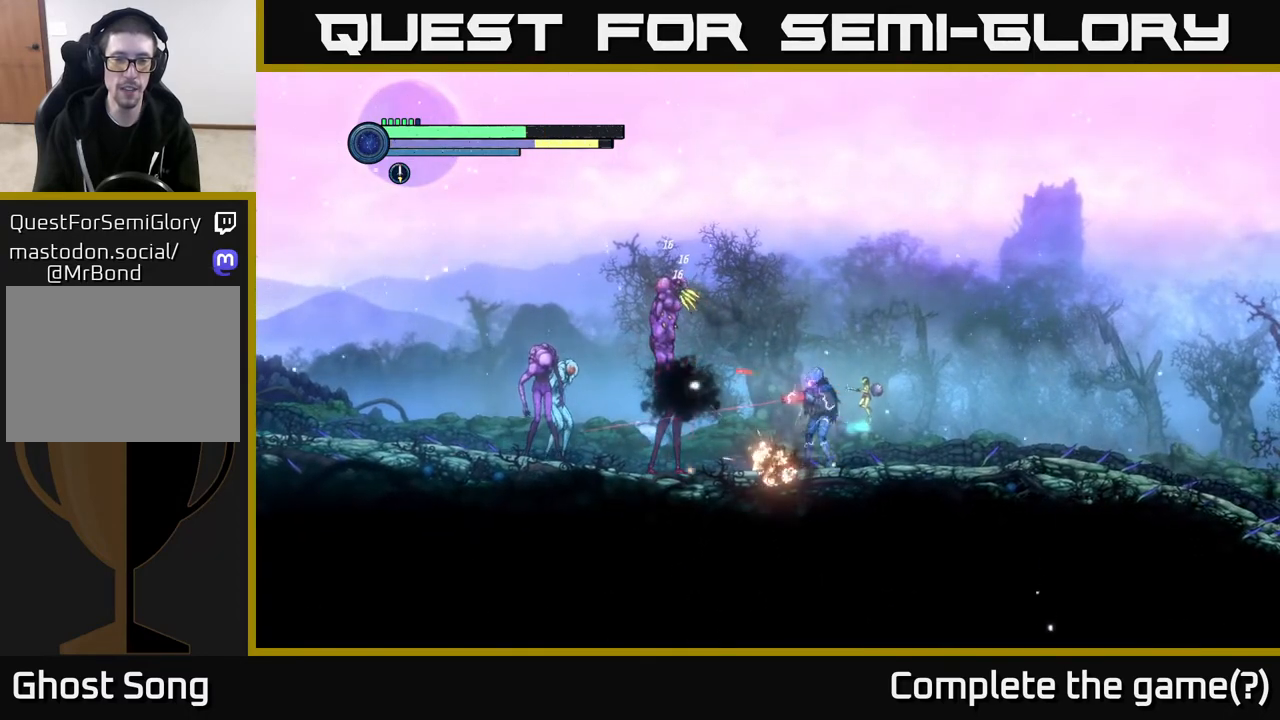
{"buttons": ["Y"], "left_stick": "center", "right_stick": "center", "events": [[33, "Y", "up"], [100, "L2", "up"], [117, "left_stick", "center"], [183, "Y", "down"], [300, "Y", "up"], [467, "Y", "down"]]}
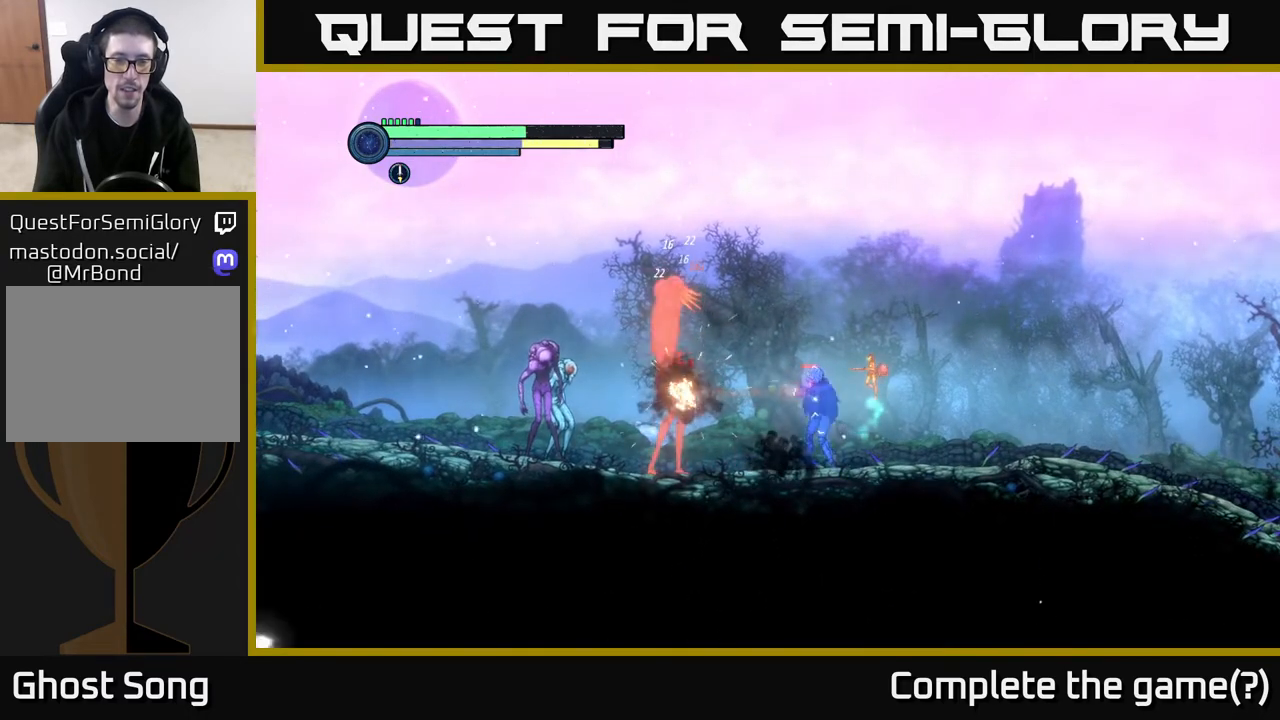
{"buttons": ["A"], "left_stick": "left", "right_stick": "center", "events": [[83, "Y", "up"], [183, "Y", "down"], [300, "Y", "up"], [350, "left_stick", "left"], [450, "A", "down"]]}
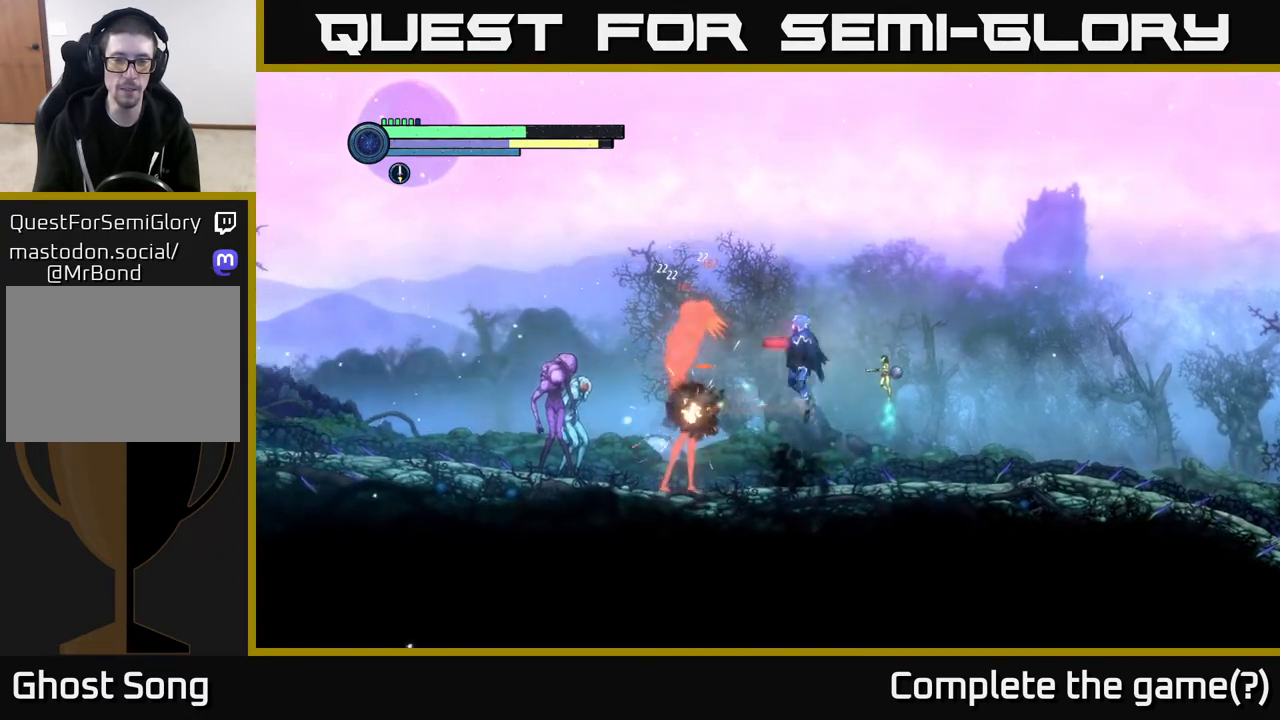
{"buttons": ["B"], "left_stick": "center", "right_stick": "center", "events": [[83, "A", "up"], [167, "B", "down"], [250, "B", "up"], [300, "left_stick", "center"], [350, "B", "down"], [400, "B", "up"], [500, "B", "down"]]}
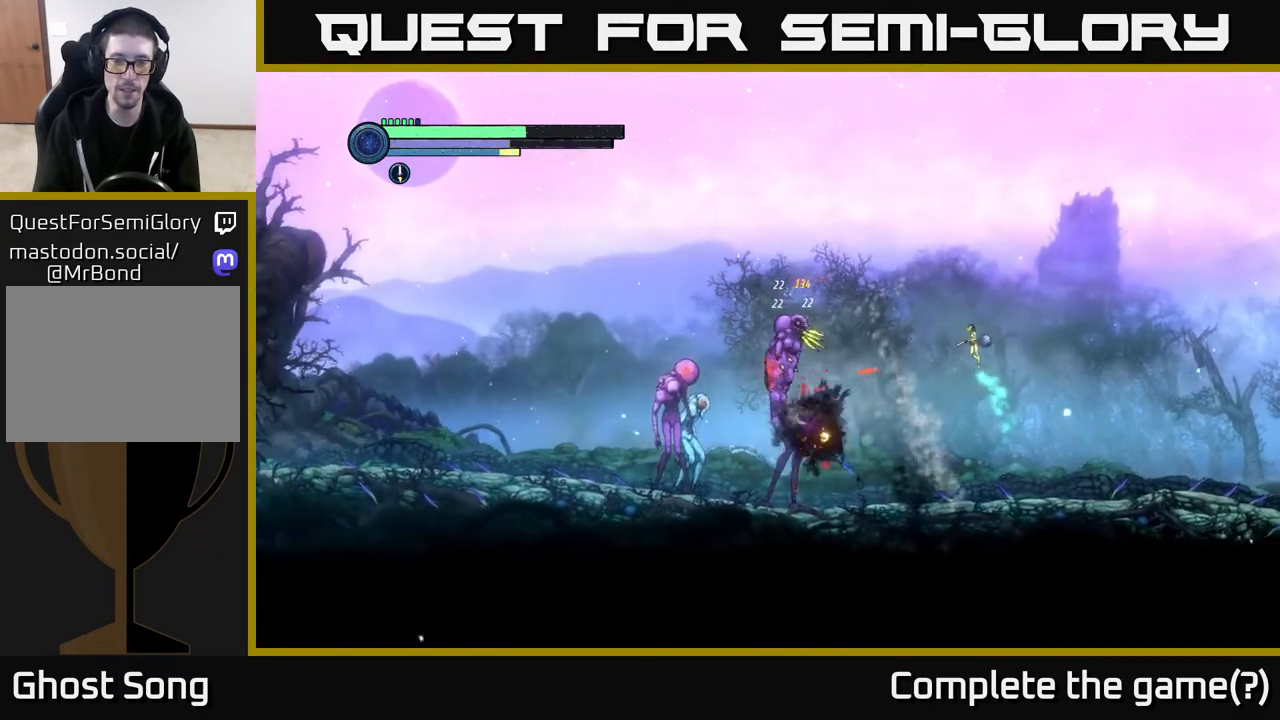
{"buttons": ["B"], "left_stick": "center", "right_stick": "center", "events": [[83, "B", "up"], [167, "B", "down"], [250, "B", "up"], [333, "B", "down"], [433, "B", "up"], [483, "B", "down"]]}
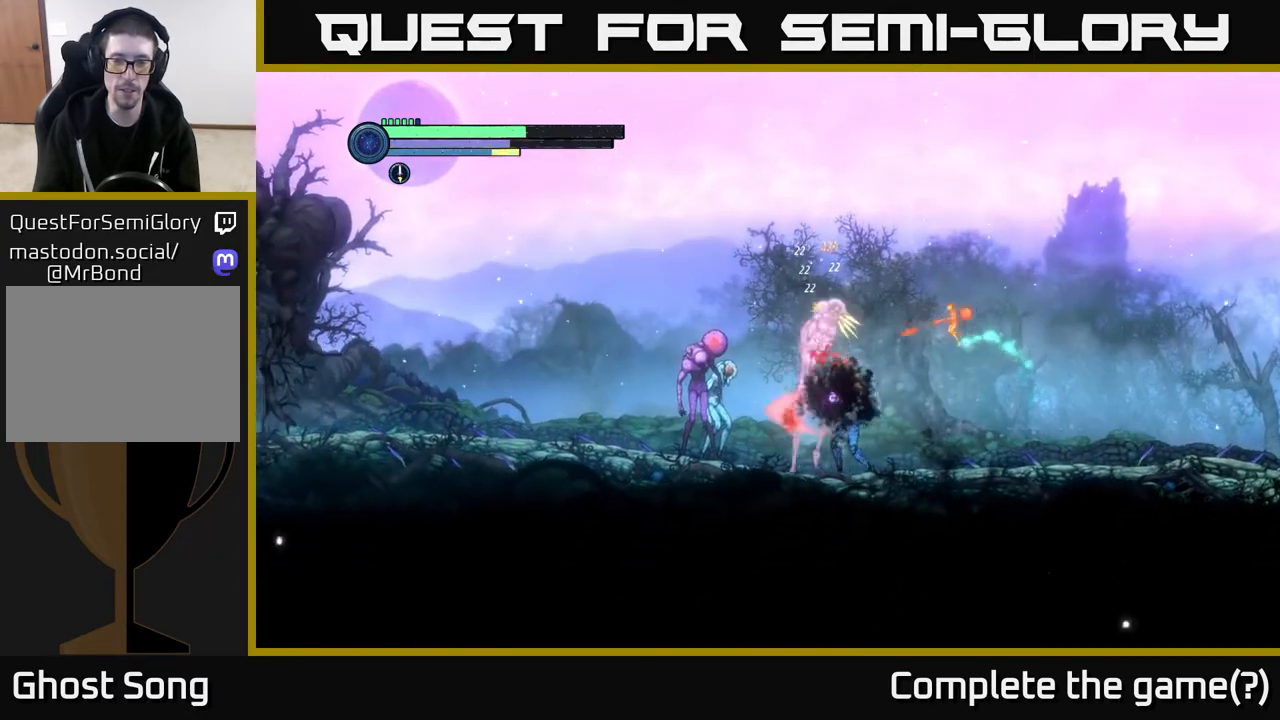
{"buttons": [], "left_stick": "center", "right_stick": "center", "events": [[117, "B", "up"], [183, "B", "down"], [283, "B", "up"], [367, "B", "down"], [450, "B", "up"]]}
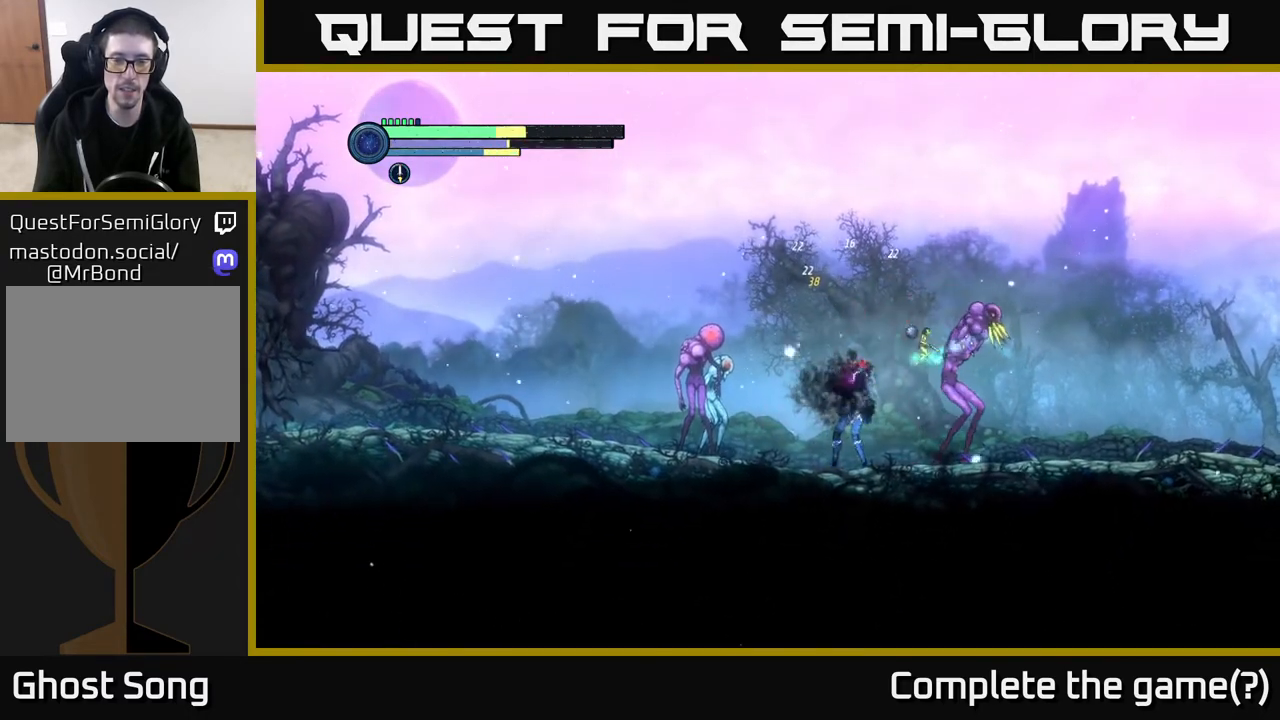
{"buttons": [], "left_stick": "center", "right_stick": "center", "events": [[67, "left_stick", "left"], [200, "X", "down"], [300, "X", "up"], [383, "X", "down"], [450, "left_stick", "center"], [467, "X", "up"]]}
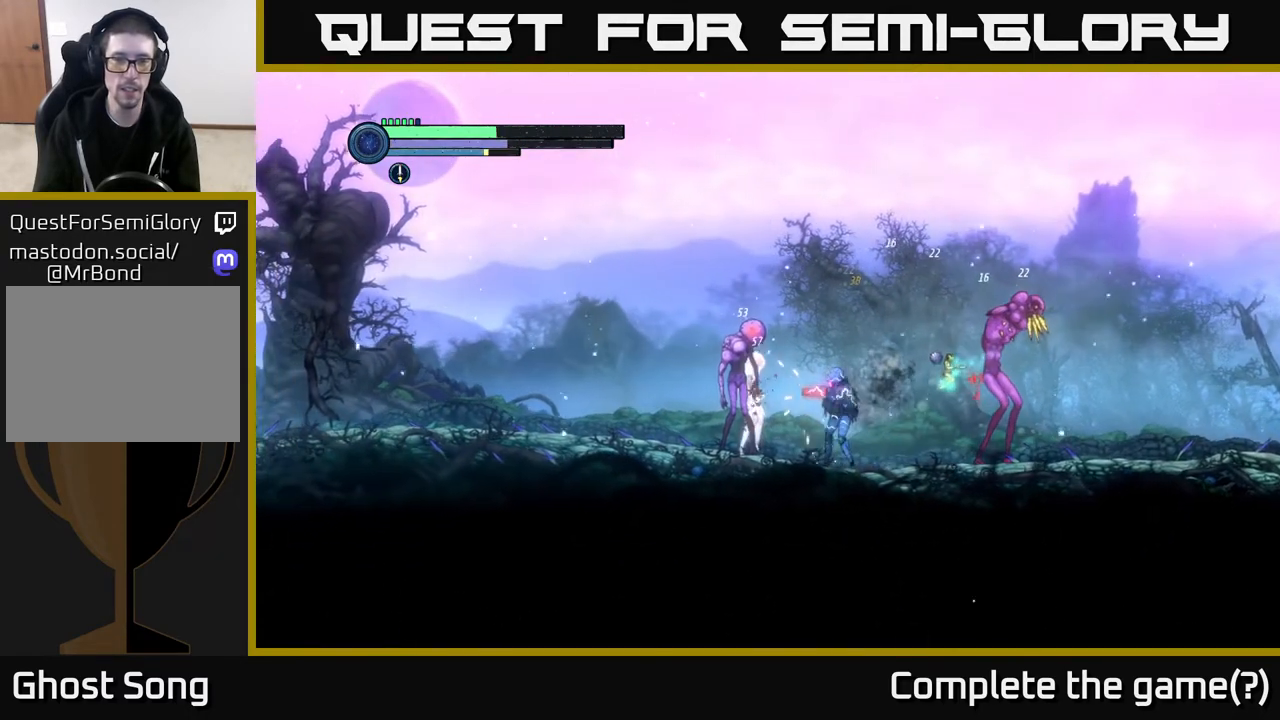
{"buttons": [], "left_stick": "center", "right_stick": "center", "events": [[83, "Y", "down"], [183, "Y", "up"], [300, "Y", "down"], [433, "Y", "up"]]}
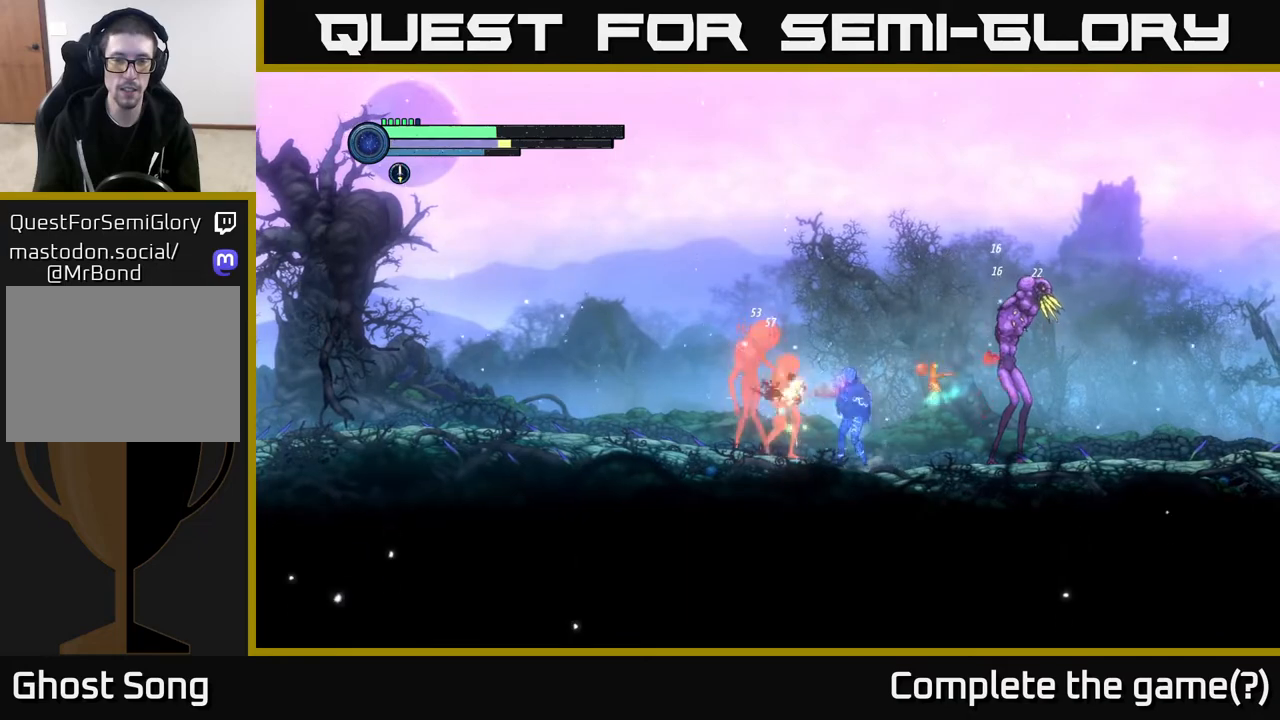
{"buttons": ["A"], "left_stick": "center", "right_stick": "center", "events": [[150, "Y", "down"], [317, "Y", "up"], [467, "A", "down"]]}